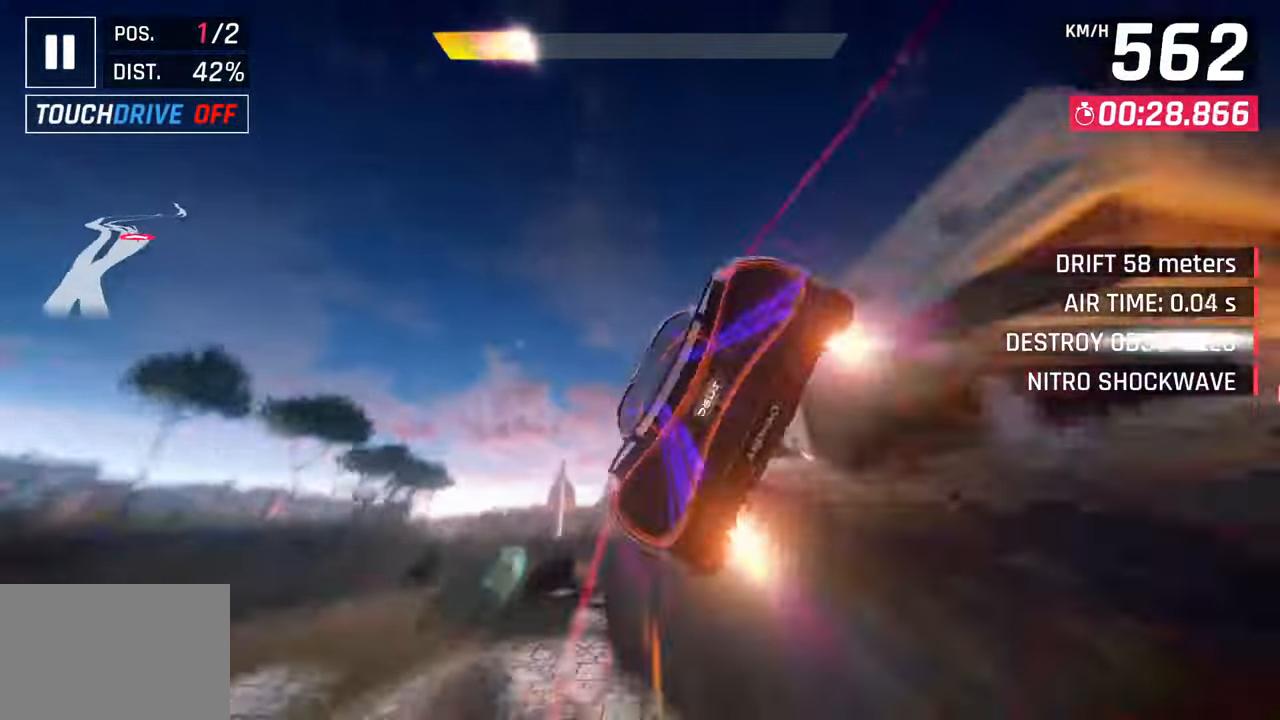
Gameplay with a controller (PlayStation layout); each line is a JSON object with the inputs held at the frame after it. "events" lists button and stick changes between this image and that frame as [ms after this image, input, new state], when the widget could be followed in between.
{"buttons": ["L3"], "left_stick": "left", "right_stick": "center", "events": [[100, "CROSS", "up"], [317, "L3", "down"], [383, "CROSS", "down"], [483, "CROSS", "up"]]}
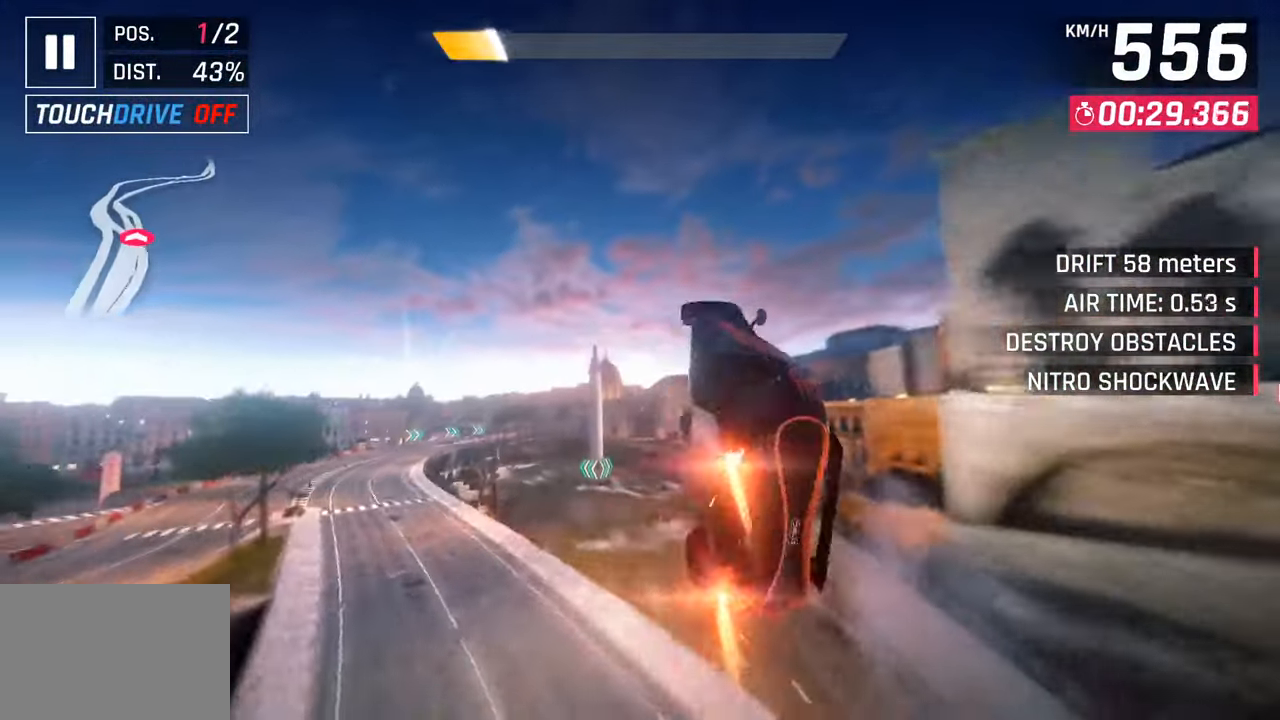
{"buttons": [], "left_stick": "left", "right_stick": "center", "events": [[50, "L3", "up"], [100, "CROSS", "down"], [200, "CROSS", "up"], [300, "CROSS", "down"], [433, "CROSS", "up"]]}
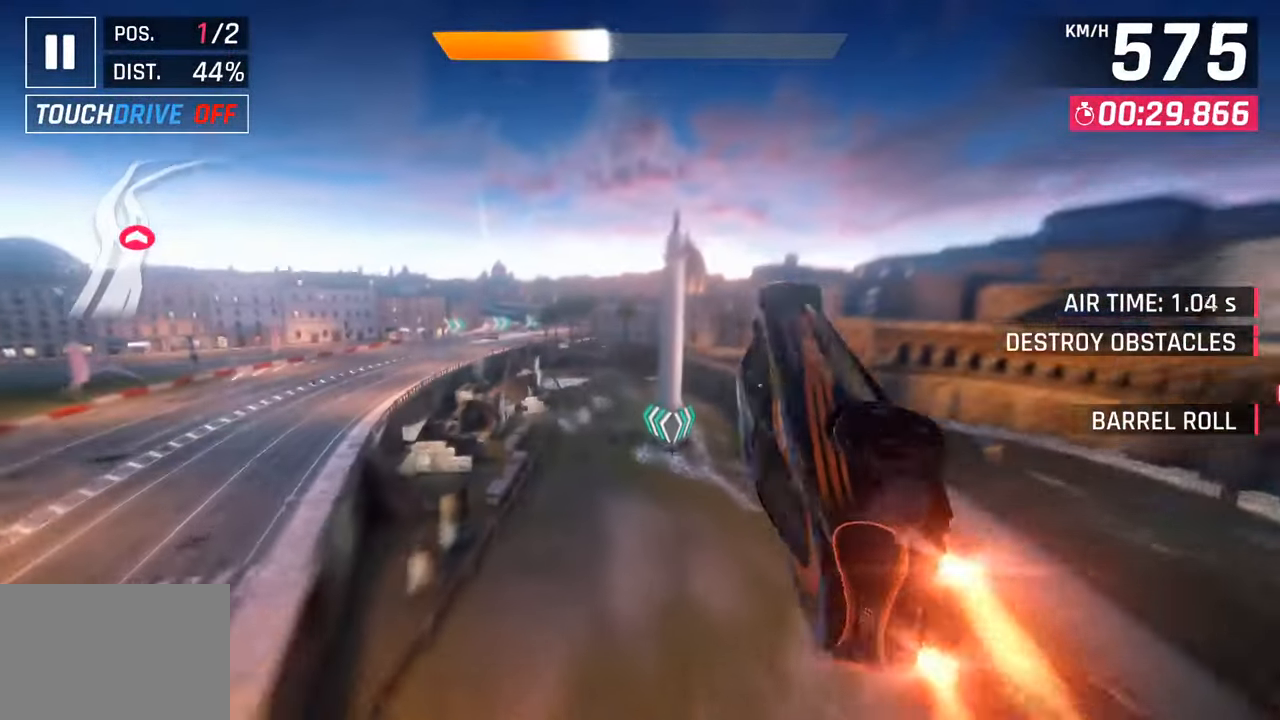
{"buttons": [], "left_stick": "left", "right_stick": "center", "events": [[200, "SQUARE", "down"], [333, "SQUARE", "up"]]}
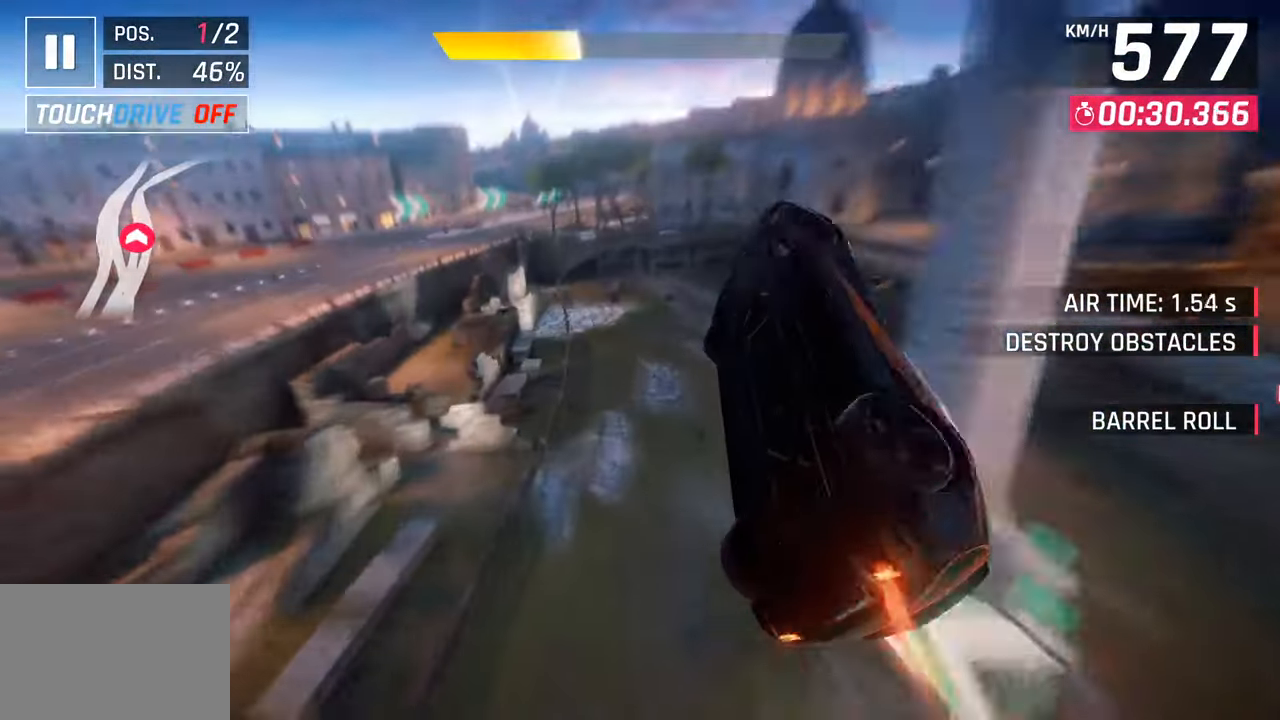
{"buttons": [], "left_stick": "left", "right_stick": "center", "events": []}
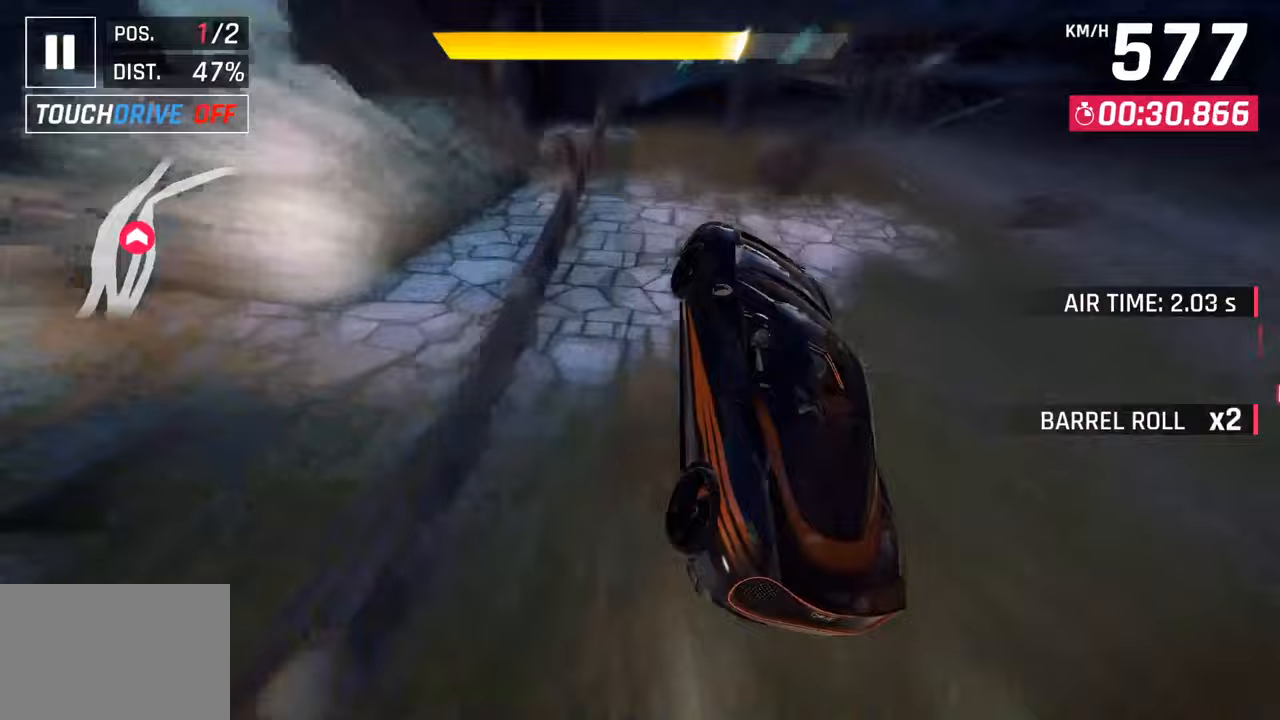
{"buttons": [], "left_stick": "center", "right_stick": "center", "events": [[150, "left_stick", "right"], [300, "SQUARE", "down"], [417, "SQUARE", "up"], [467, "left_stick", "center"]]}
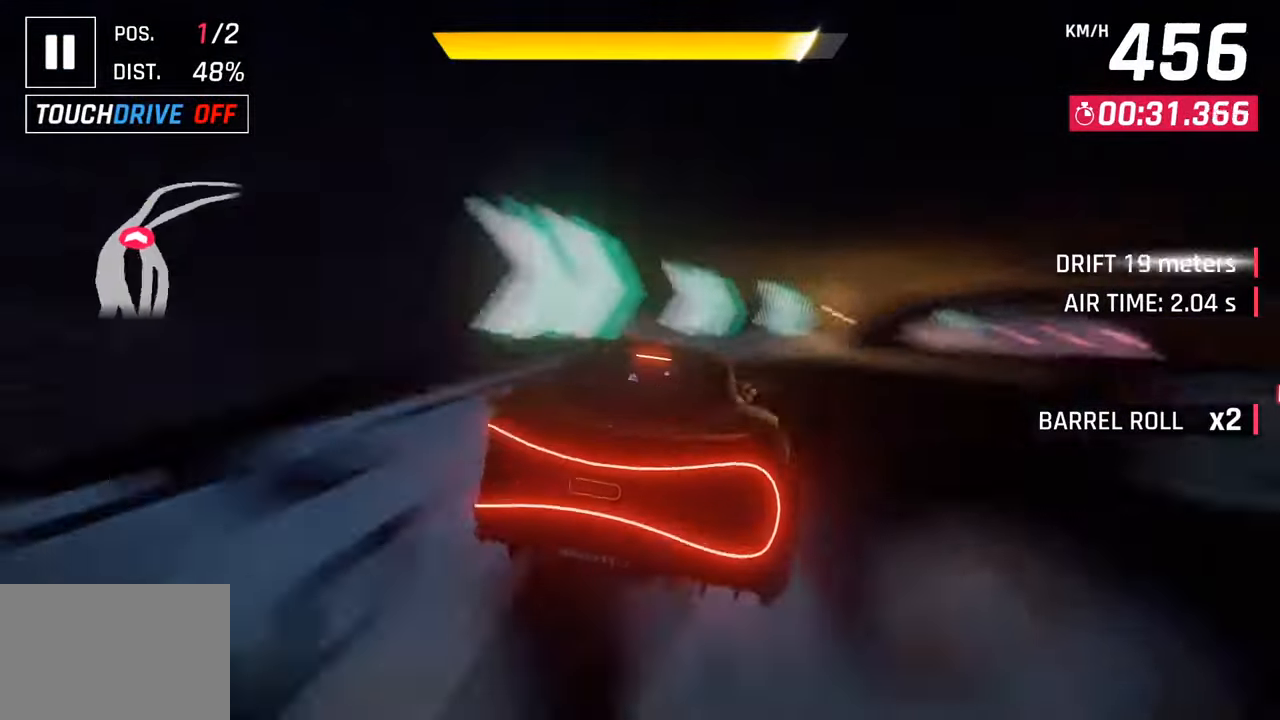
{"buttons": [], "left_stick": "center", "right_stick": "center", "events": []}
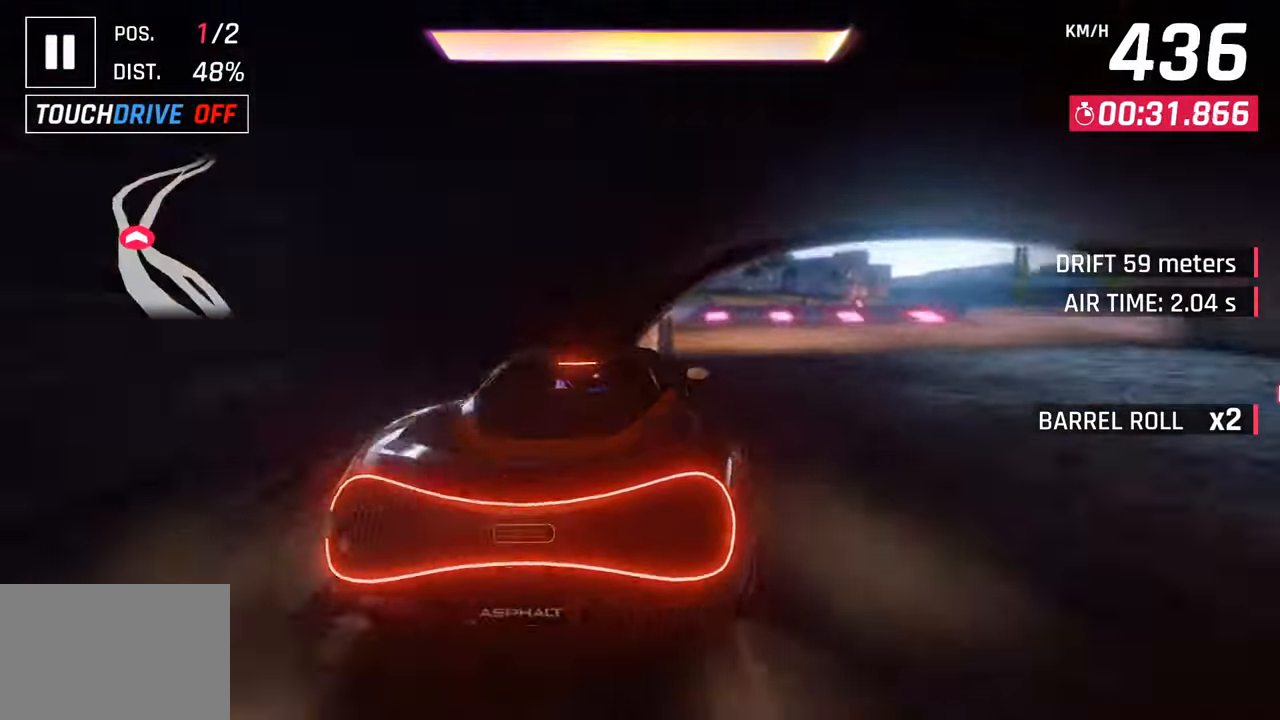
{"buttons": ["CROSS"], "left_stick": "center", "right_stick": "center", "events": [[67, "CROSS", "down"], [67, "left_stick", "right"], [200, "CROSS", "up"], [200, "left_stick", "center"], [433, "CROSS", "down"]]}
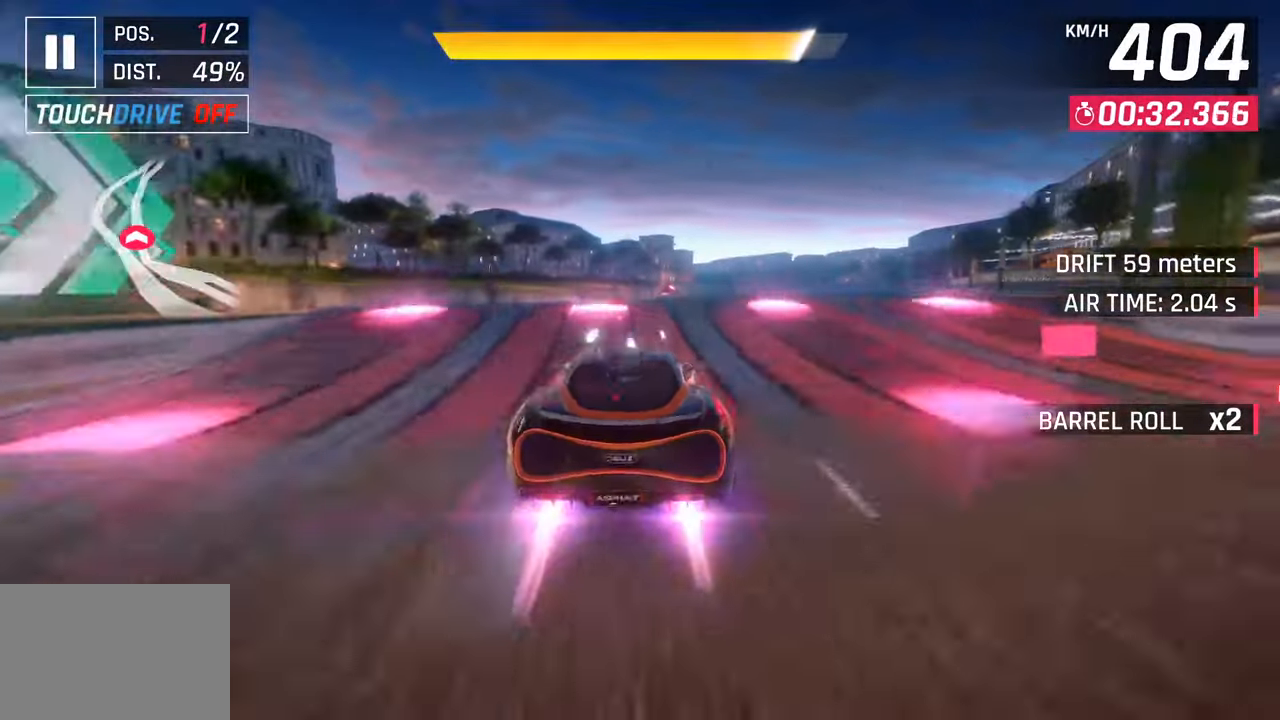
{"buttons": [], "left_stick": "right", "right_stick": "center", "events": [[83, "CROSS", "up"], [167, "CROSS", "down"], [167, "R1", "down"], [317, "CROSS", "up"], [333, "left_stick", "right"], [350, "R1", "up"]]}
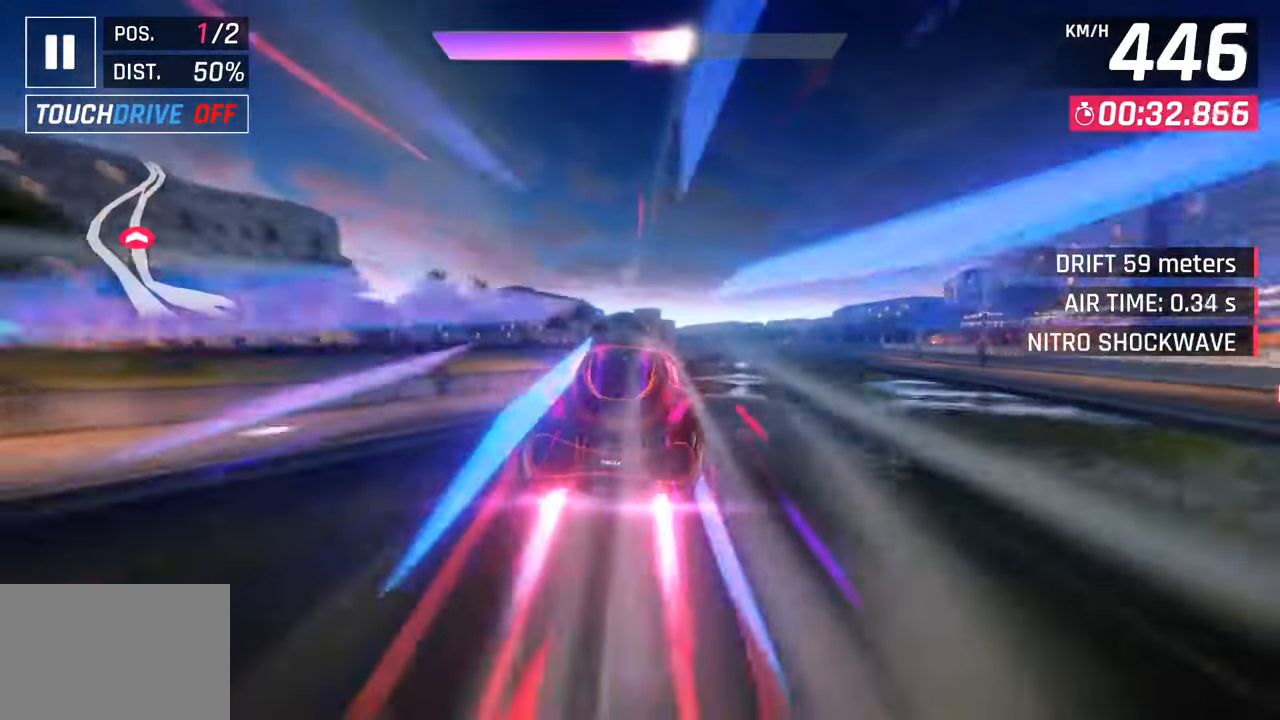
{"buttons": ["SQUARE"], "left_stick": "center", "right_stick": "center", "events": [[400, "SQUARE", "down"], [400, "left_stick", "center"]]}
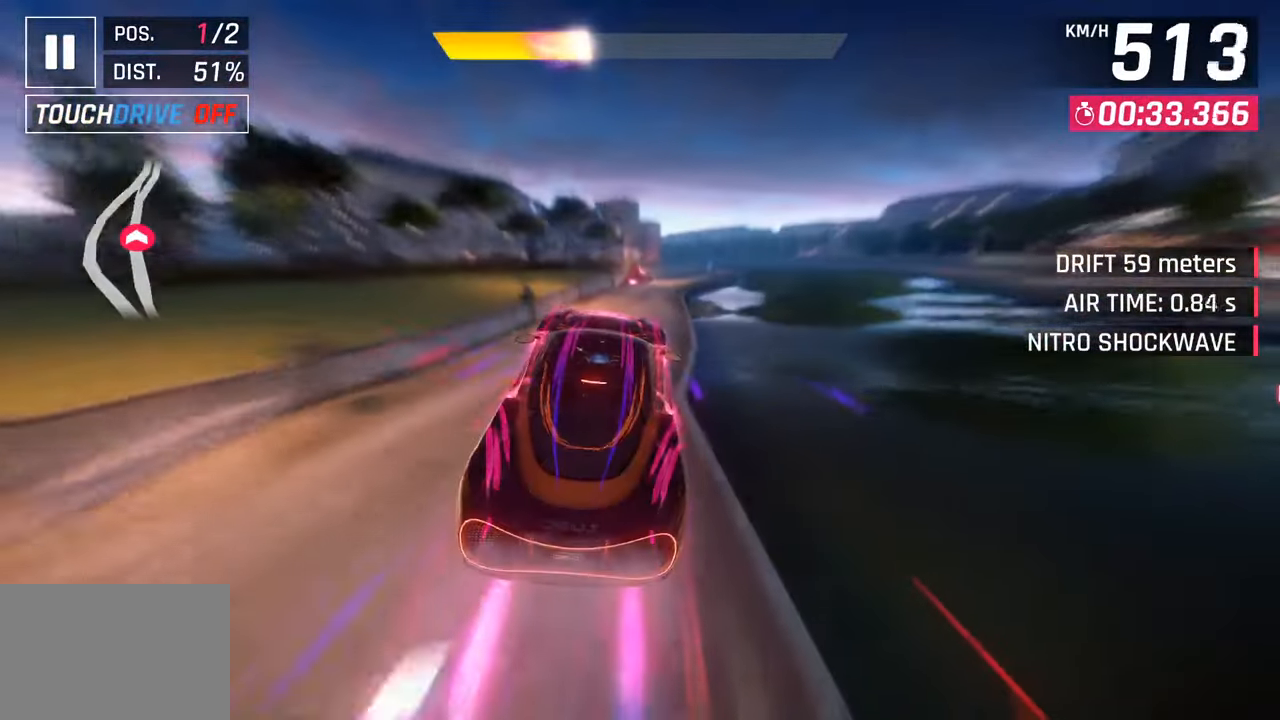
{"buttons": [], "left_stick": "center", "right_stick": "center", "events": [[17, "SQUARE", "up"], [67, "left_stick", "right"], [200, "left_stick", "center"], [367, "left_stick", "left"], [500, "left_stick", "center"]]}
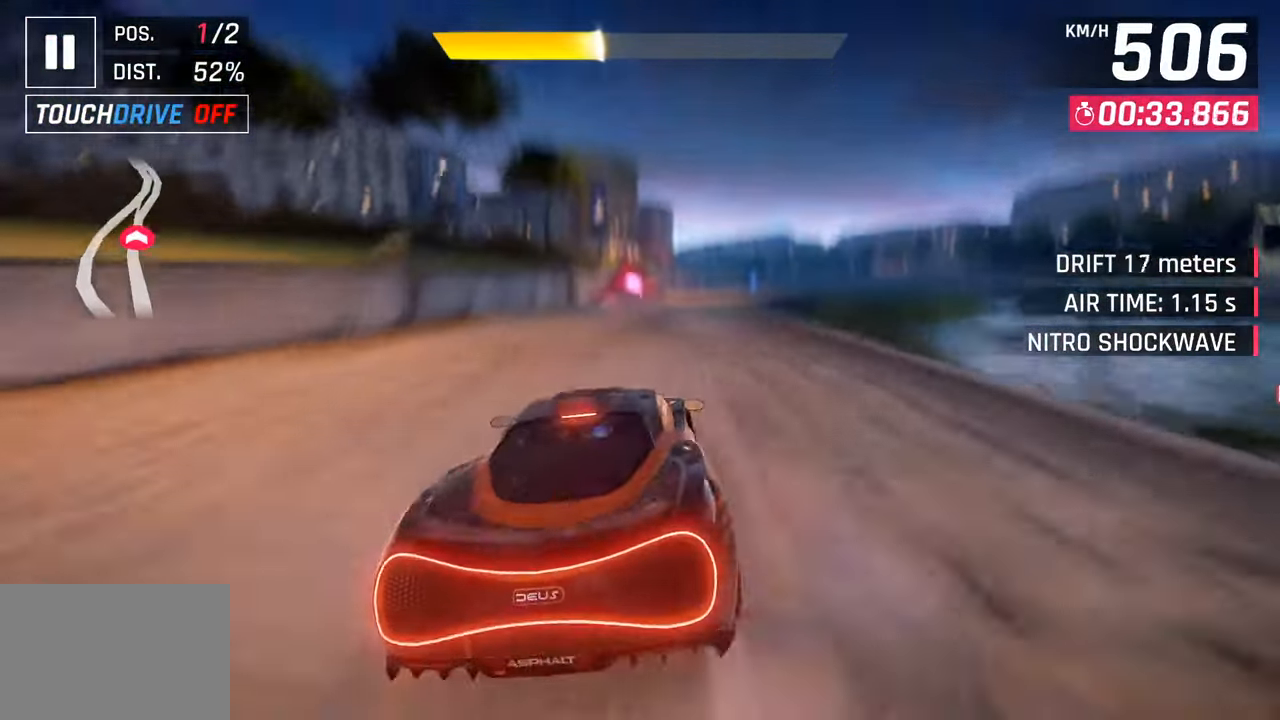
{"buttons": ["CROSS"], "left_stick": "left", "right_stick": "center", "events": [[333, "left_stick", "left"], [450, "CROSS", "down"]]}
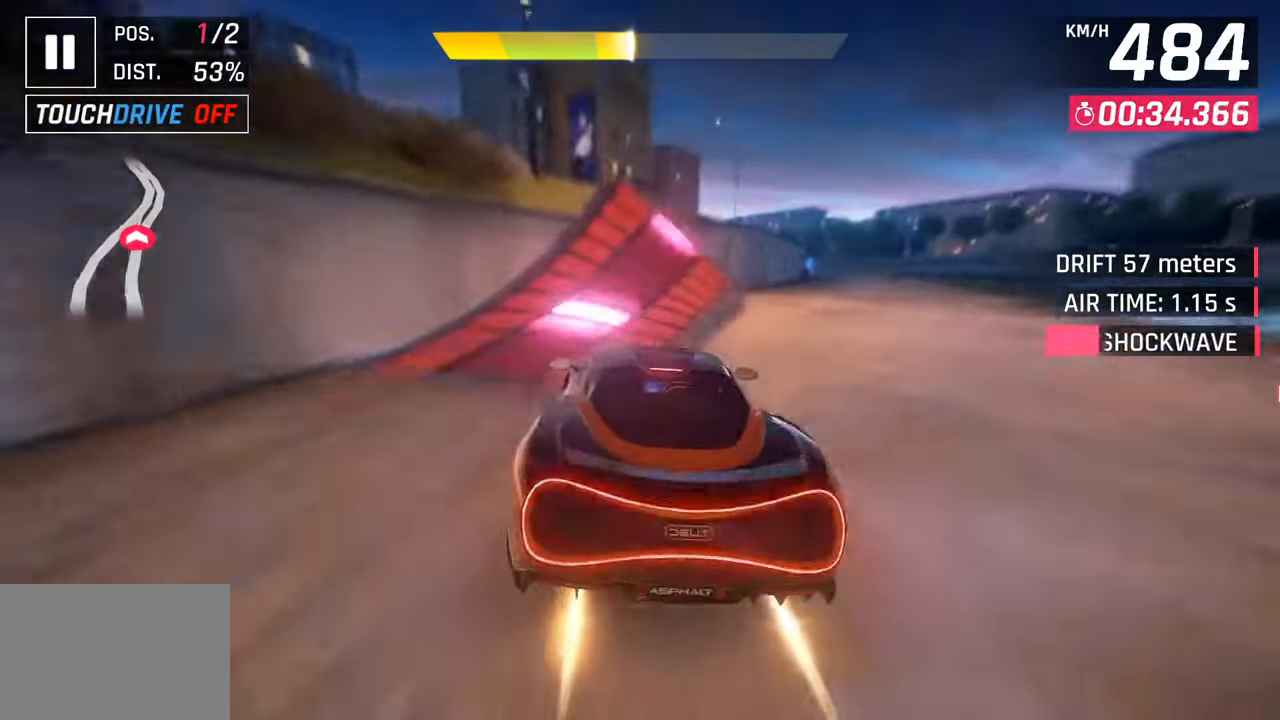
{"buttons": [], "left_stick": "right", "right_stick": "center", "events": [[50, "CROSS", "up"], [133, "CROSS", "down"], [167, "left_stick", "center"], [233, "CROSS", "up"], [233, "left_stick", "right"], [333, "CROSS", "down"], [417, "CROSS", "up"]]}
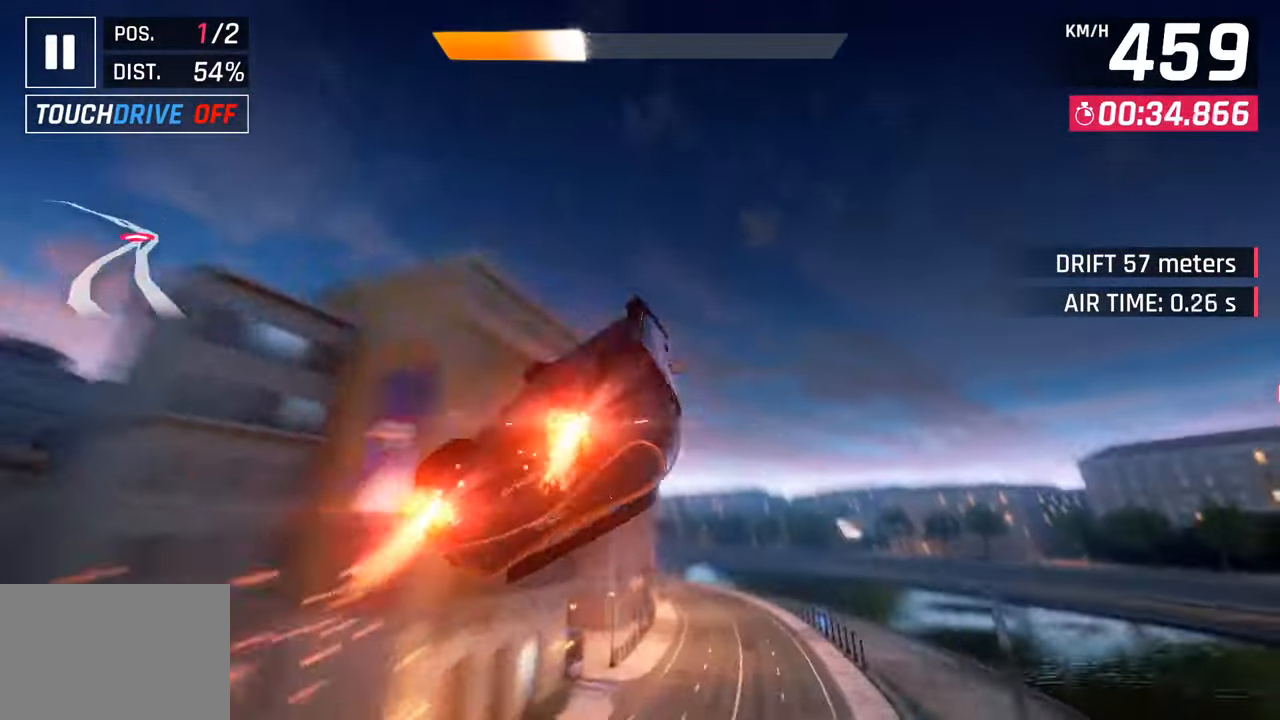
{"buttons": ["CROSS", "R1"], "left_stick": "left", "right_stick": "center", "events": [[17, "CROSS", "down"], [50, "R1", "down"], [100, "left_stick", "left"], [183, "CROSS", "up"], [200, "R1", "up"], [267, "R1", "down"], [283, "CROSS", "down"], [417, "CROSS", "up"], [450, "R1", "up"], [500, "CROSS", "down"], [500, "R1", "down"]]}
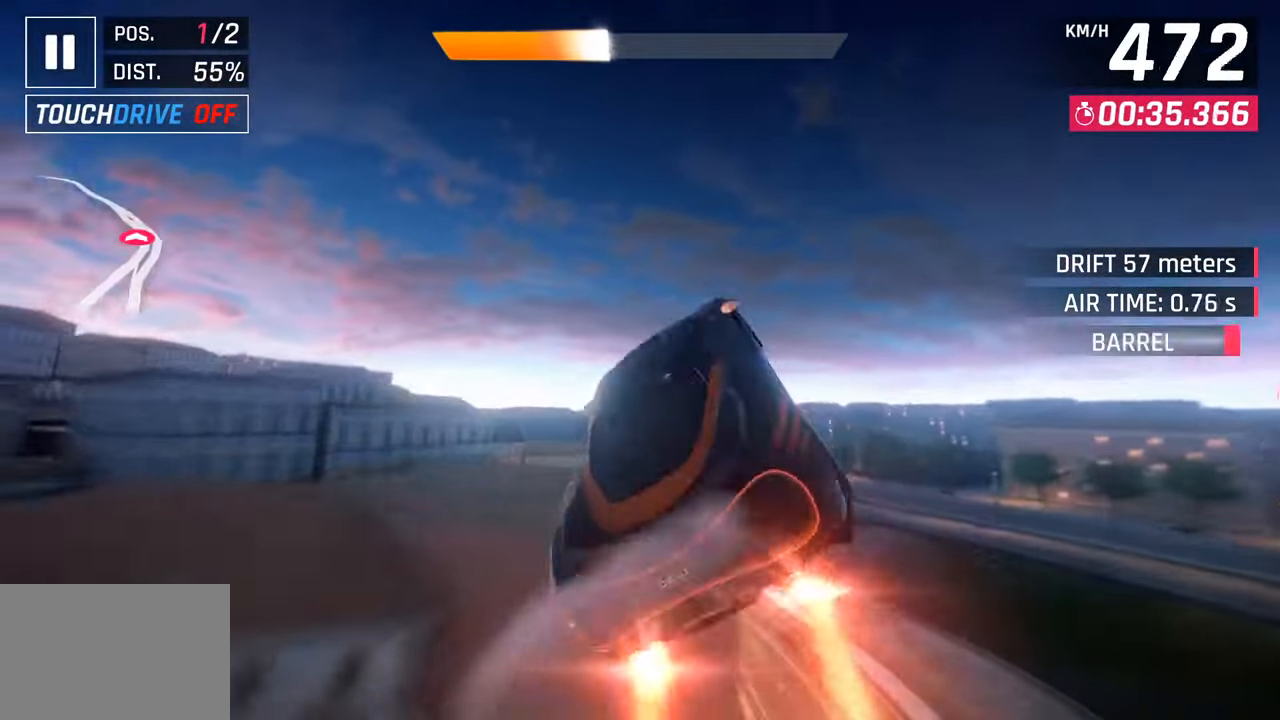
{"buttons": ["CROSS", "R1"], "left_stick": "left", "right_stick": "center", "events": [[150, "CROSS", "up"], [167, "R1", "up"], [233, "CROSS", "down"], [233, "R1", "down"], [350, "CROSS", "up"], [383, "R1", "up"], [433, "CROSS", "down"], [433, "R1", "down"]]}
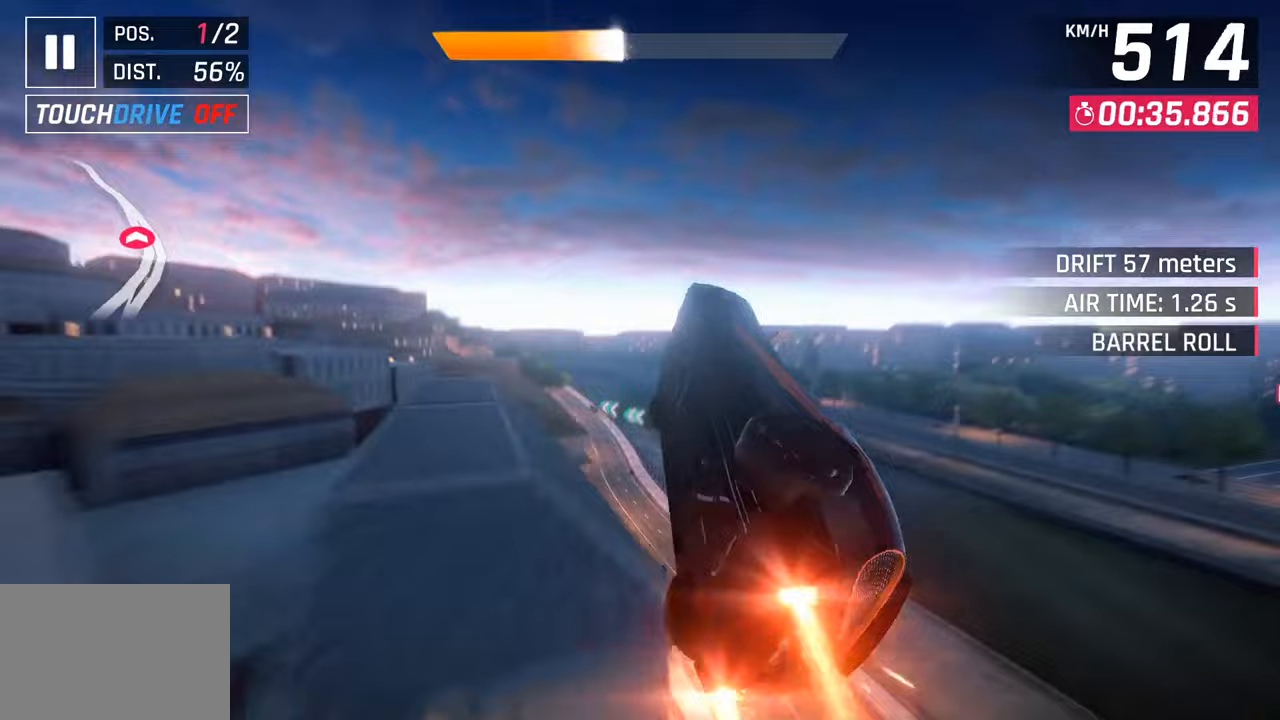
{"buttons": [], "left_stick": "left", "right_stick": "center", "events": [[33, "left_stick", "center"], [133, "CROSS", "up"], [150, "R1", "up"], [167, "left_stick", "left"], [350, "SQUARE", "down"], [483, "SQUARE", "up"]]}
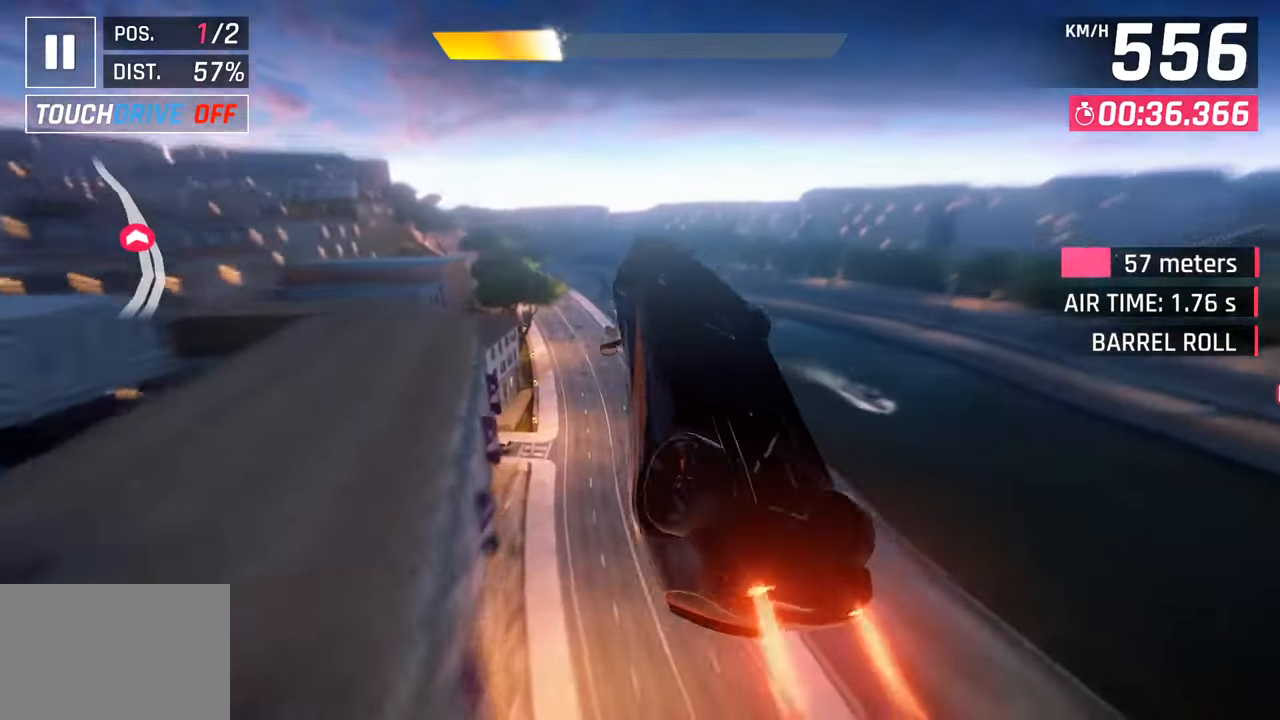
{"buttons": [], "left_stick": "left", "right_stick": "center", "events": []}
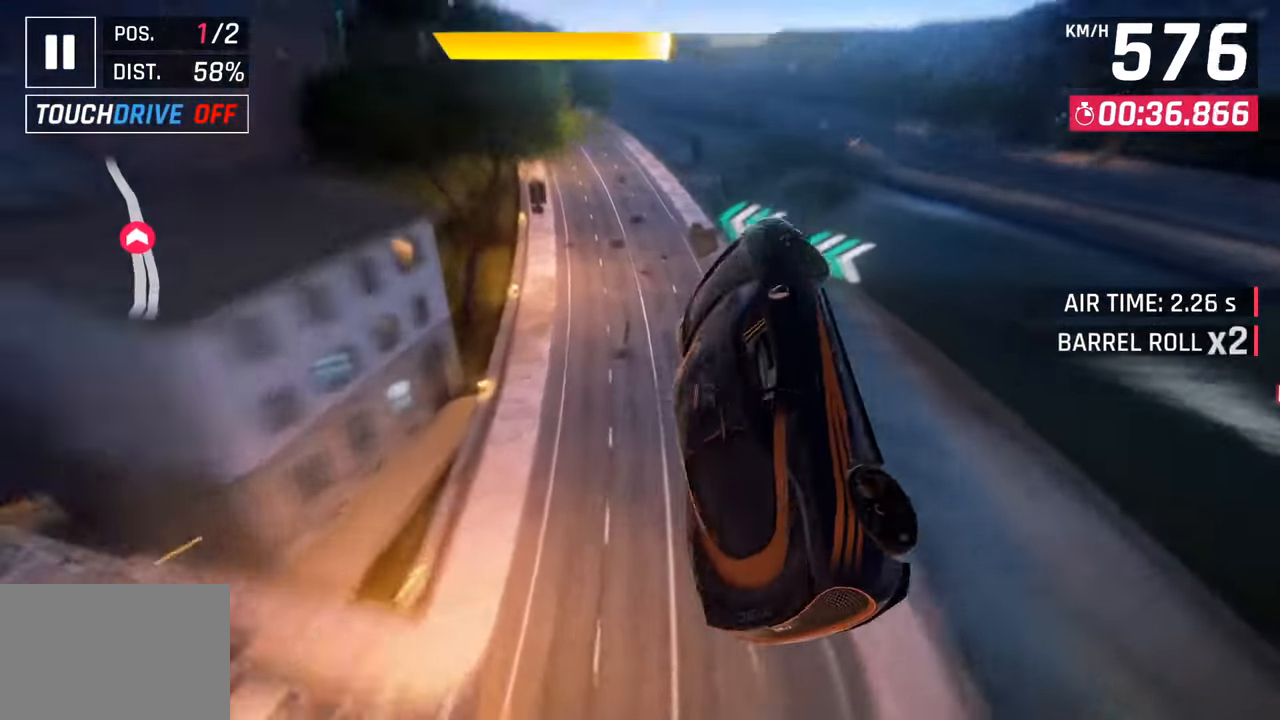
{"buttons": ["SQUARE"], "left_stick": "left", "right_stick": "center", "events": [[383, "SQUARE", "down"]]}
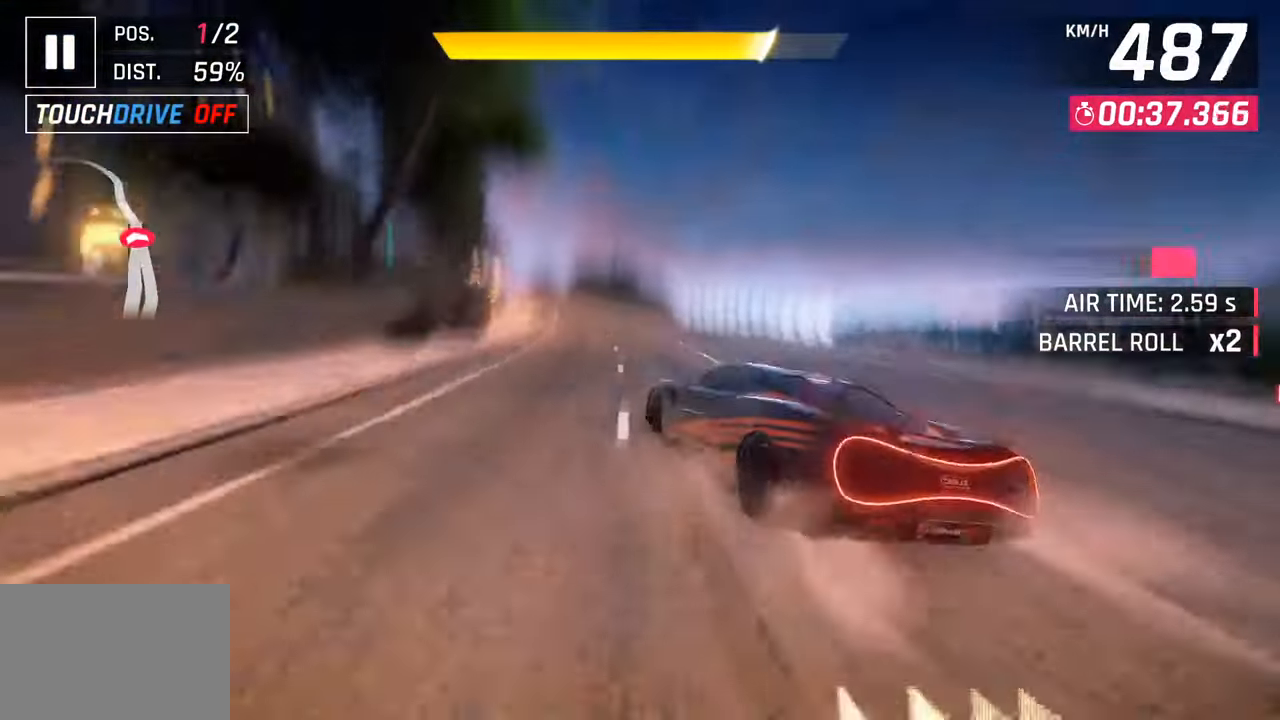
{"buttons": ["CROSS"], "left_stick": "left", "right_stick": "center", "events": [[50, "SQUARE", "up"], [267, "left_stick", "center"], [400, "CROSS", "down"], [400, "left_stick", "left"]]}
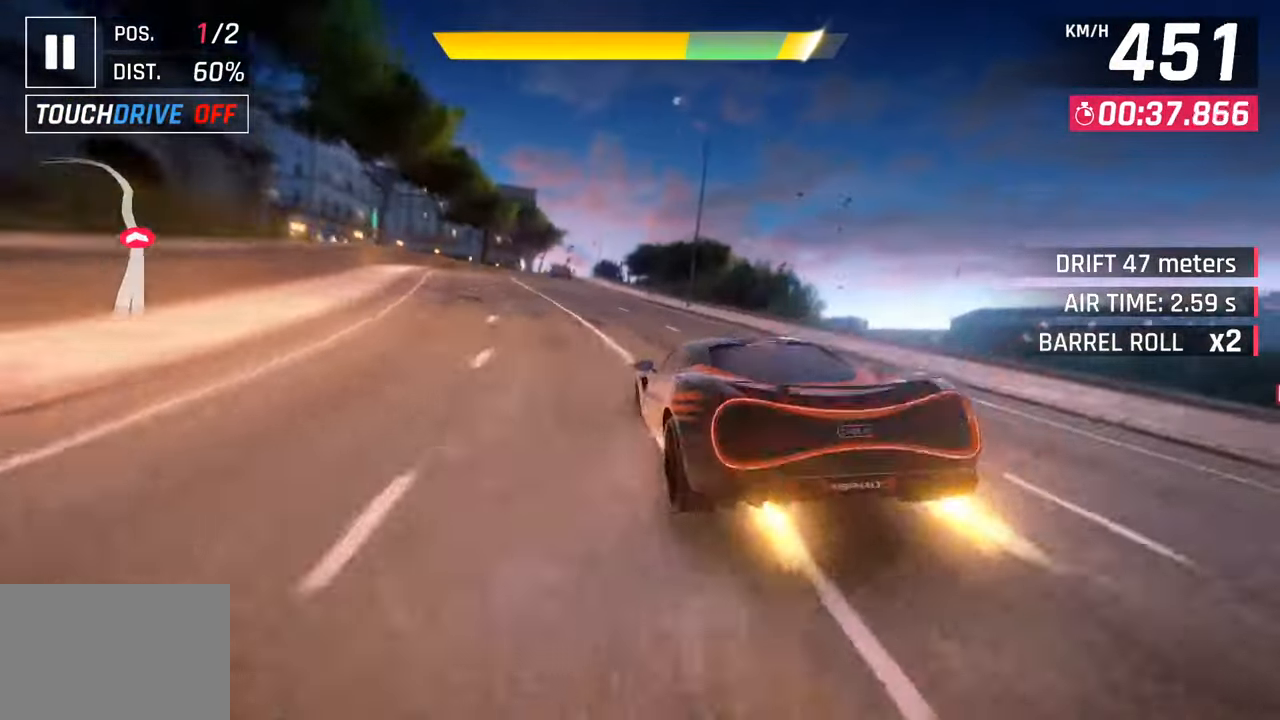
{"buttons": [], "left_stick": "center", "right_stick": "center", "events": [[33, "CROSS", "up"], [217, "SQUARE", "down"], [350, "SQUARE", "up"], [467, "left_stick", "center"]]}
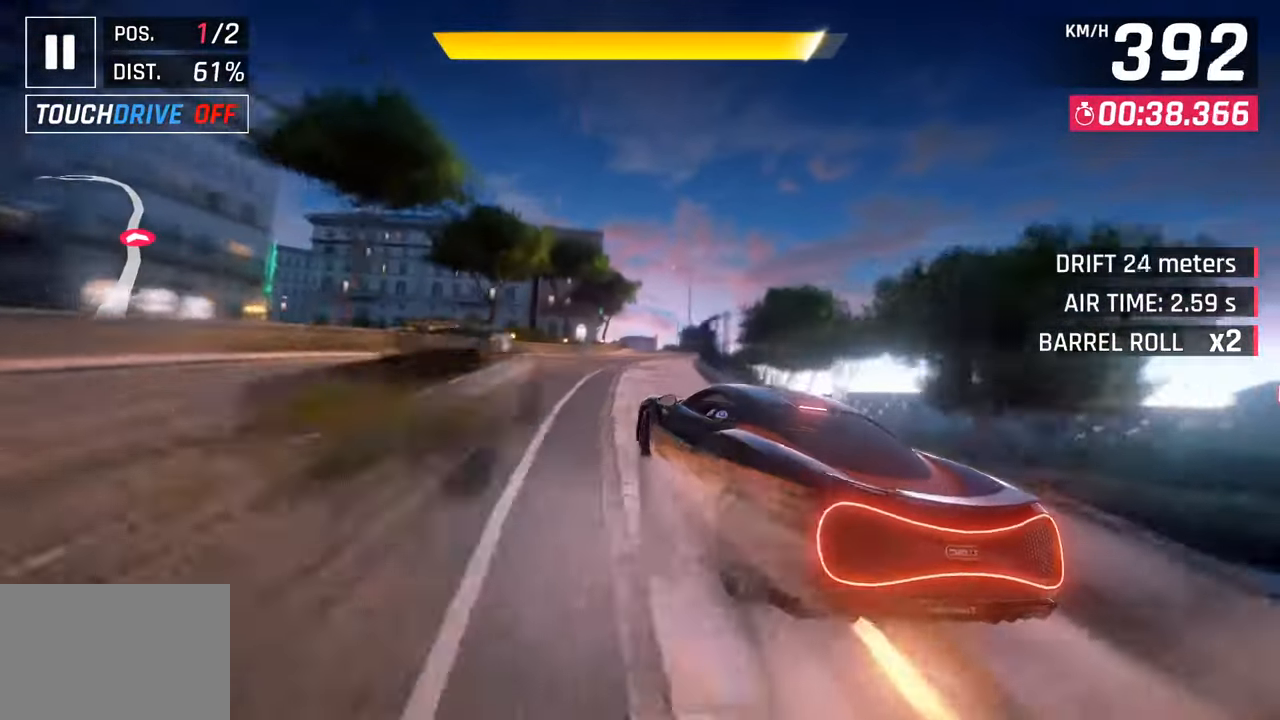
{"buttons": [], "left_stick": "center", "right_stick": "center", "events": [[183, "CROSS", "down"], [183, "left_stick", "right"], [267, "R1", "down"], [317, "left_stick", "center"], [417, "CROSS", "up"], [450, "R1", "up"]]}
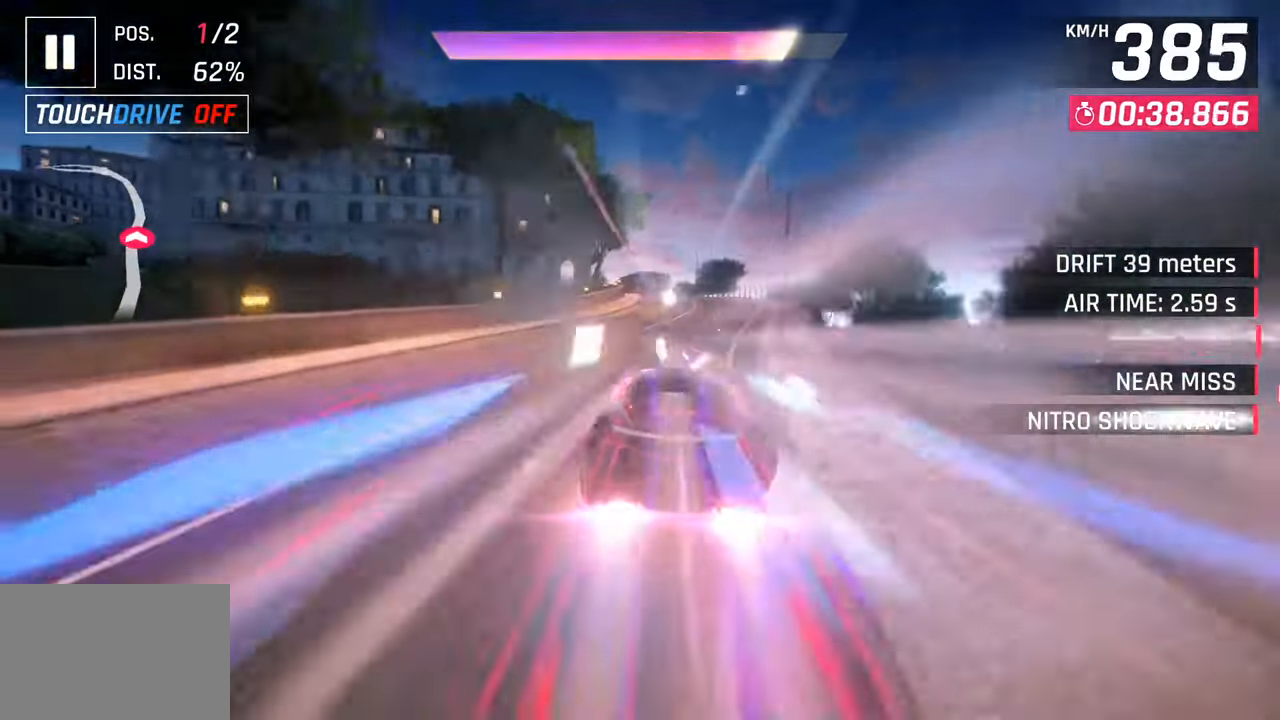
{"buttons": [], "left_stick": "left", "right_stick": "center", "events": [[67, "SQUARE", "down"], [117, "CROSS", "down"], [117, "SQUARE", "up"], [233, "left_stick", "left"], [300, "CROSS", "up"]]}
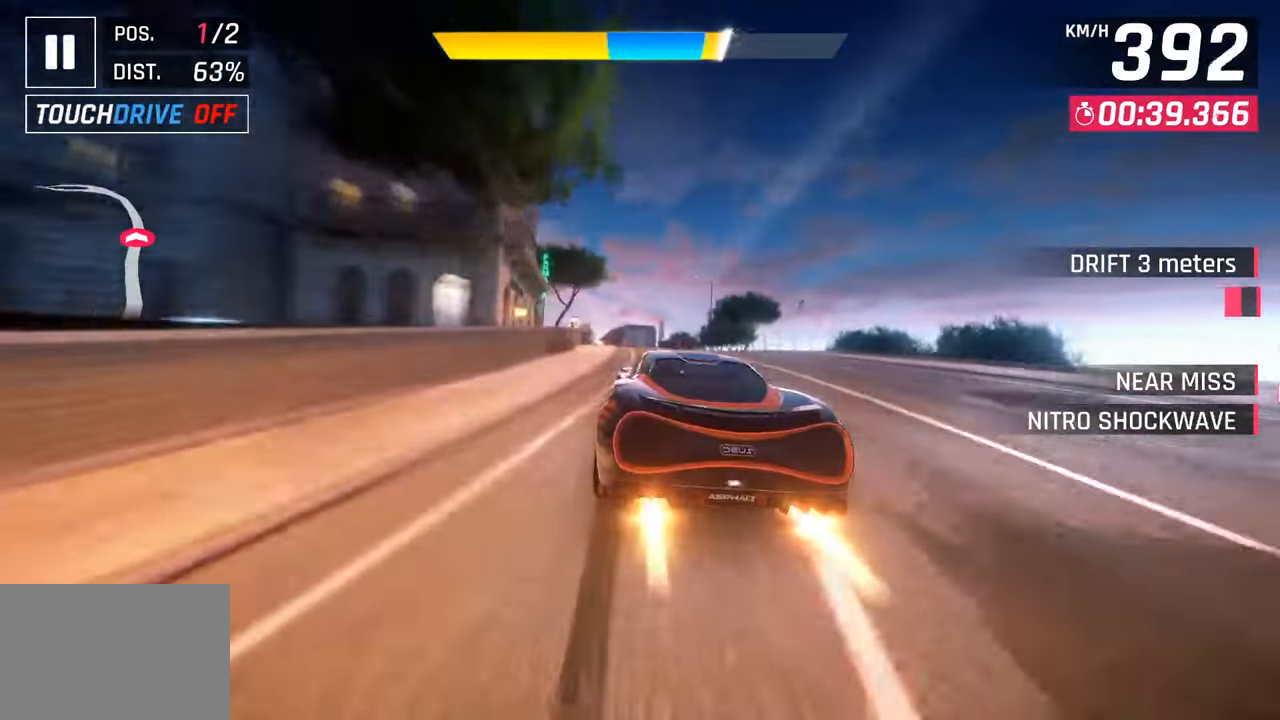
{"buttons": ["CROSS"], "left_stick": "left", "right_stick": "center", "events": [[217, "SQUARE", "down"], [217, "left_stick", "right"], [300, "SQUARE", "up"], [350, "SQUARE", "down"], [350, "left_stick", "left"], [383, "CROSS", "down"], [383, "SQUARE", "up"]]}
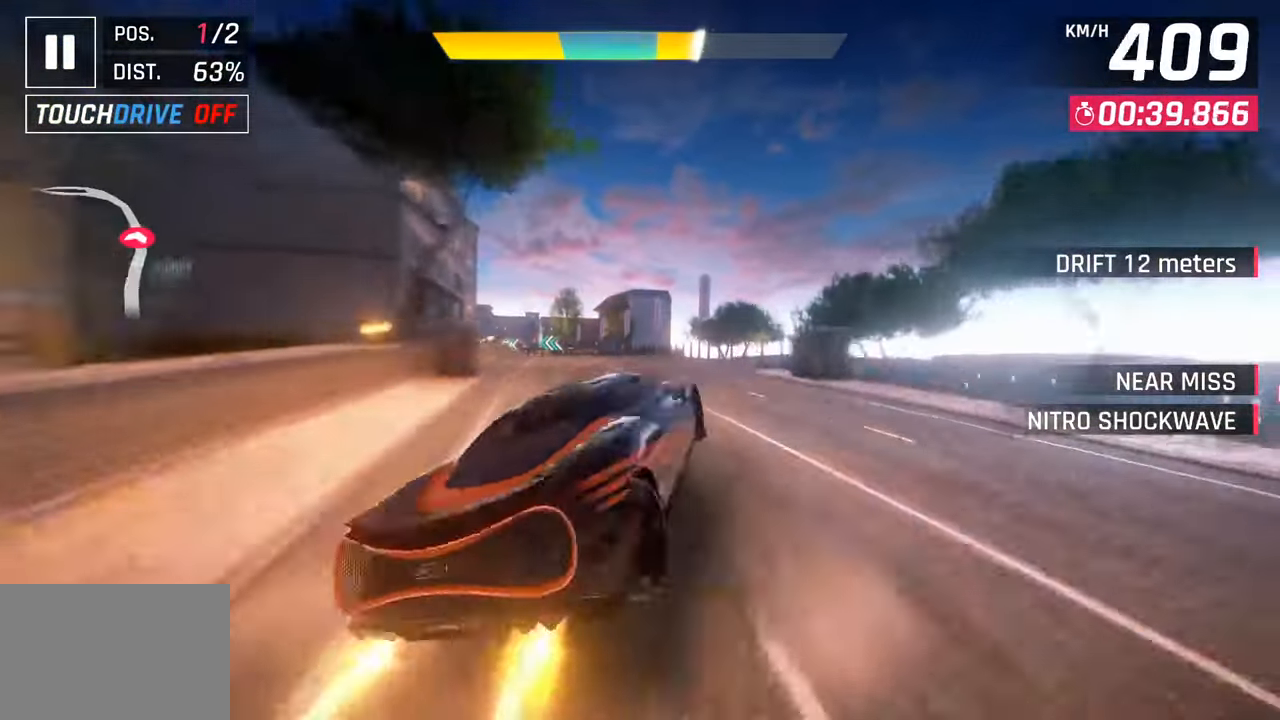
{"buttons": [], "left_stick": "left", "right_stick": "center", "events": [[117, "CROSS", "up"]]}
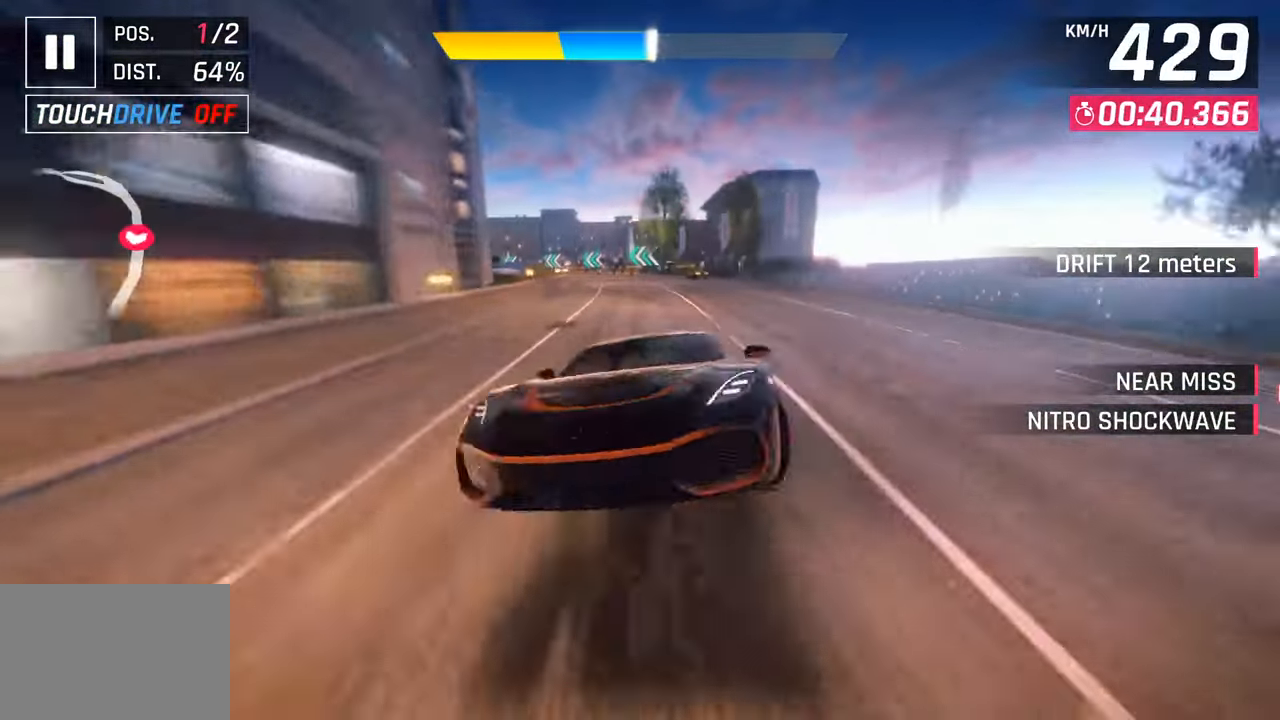
{"buttons": [], "left_stick": "left", "right_stick": "center", "events": [[150, "SQUARE", "down"], [317, "SQUARE", "up"]]}
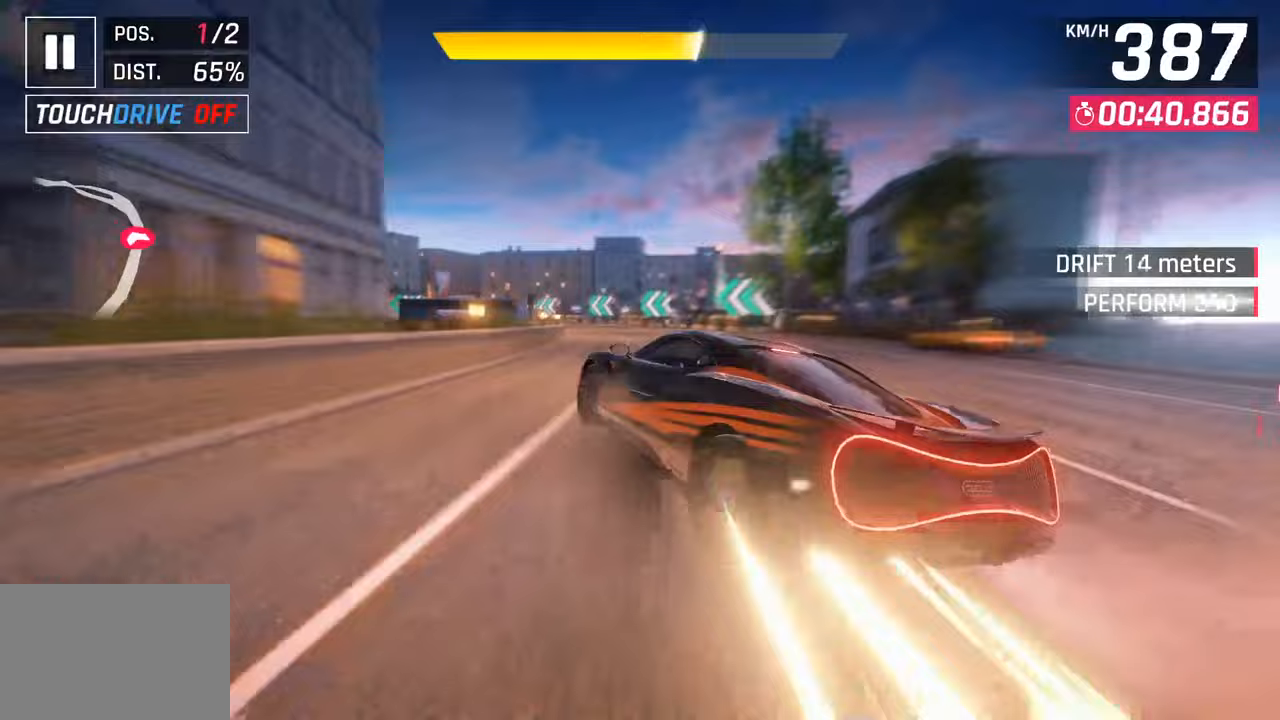
{"buttons": [], "left_stick": "left", "right_stick": "center", "events": [[150, "CROSS", "down"], [150, "R1", "down"], [183, "SQUARE", "down"], [383, "SQUARE", "up"], [433, "CROSS", "up"], [450, "R1", "up"]]}
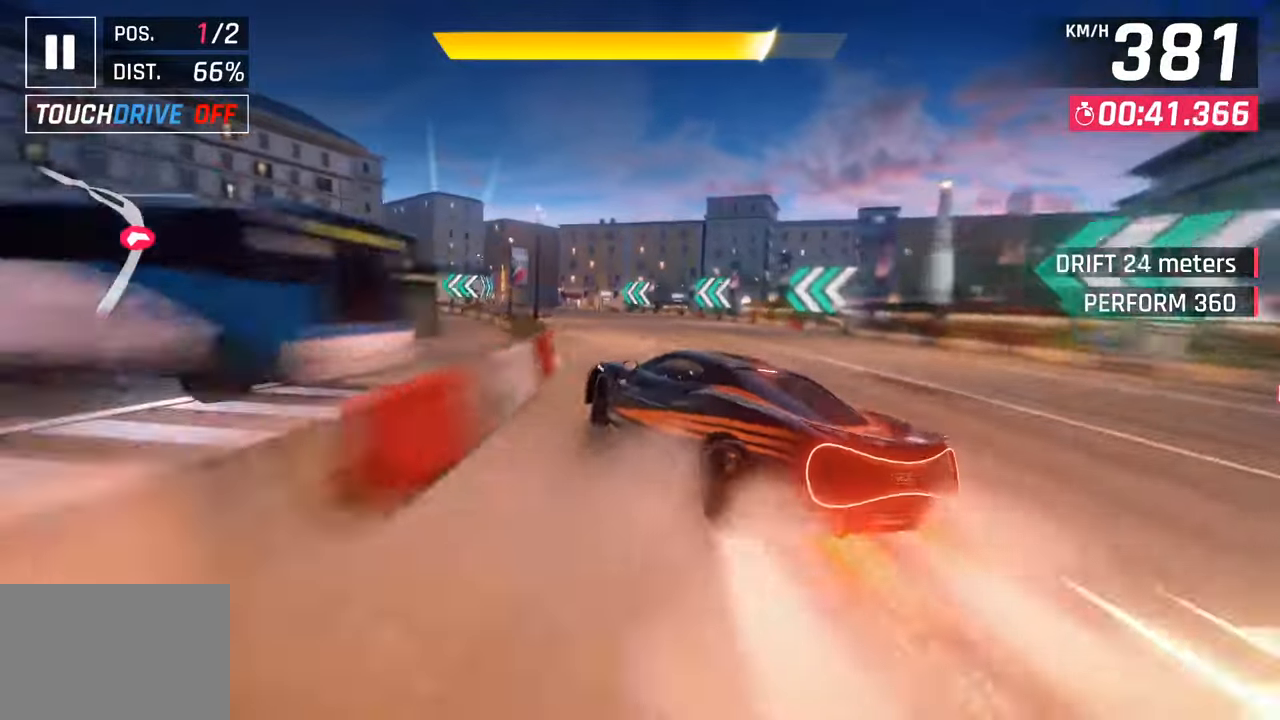
{"buttons": [], "left_stick": "left", "right_stick": "center", "events": []}
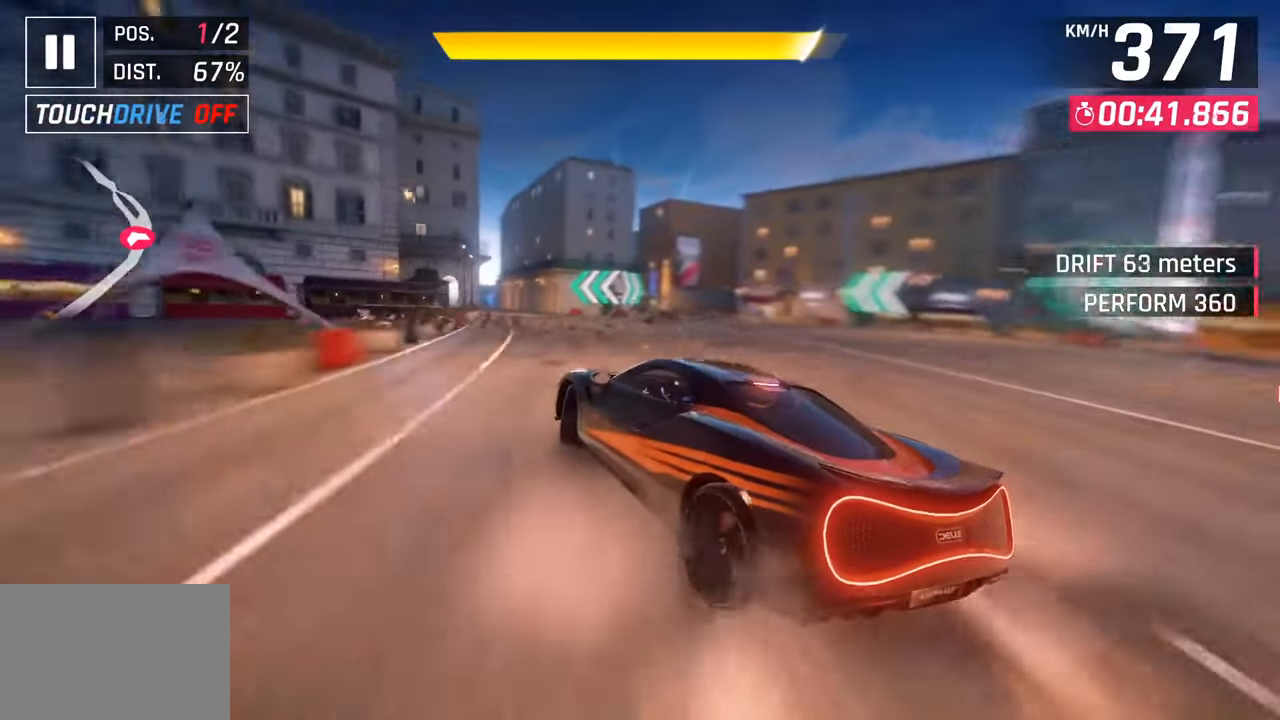
{"buttons": ["CROSS", "R1"], "left_stick": "down-left", "right_stick": "center", "events": [[233, "left_stick", "center"], [317, "left_stick", "right"], [367, "left_stick", "center"], [400, "CROSS", "down"], [400, "R1", "down"], [500, "left_stick", "down-left"]]}